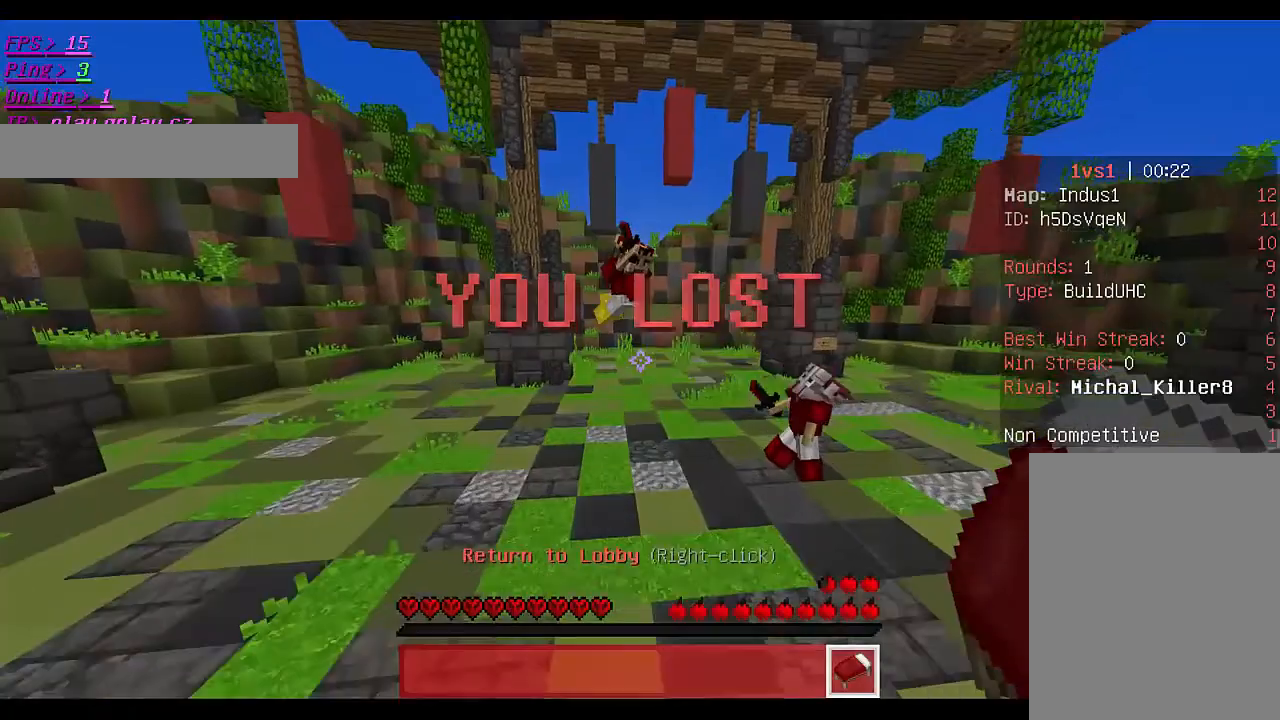
Gameplay with keyboard and mouse; each line is a JSON object with the keys and mouse buttons held at the frame after it. "events" lists presses ("down") and releases ("up") of "a", "d", "s", "w", "mouse_left" and "mouse_right" between this image and that frame as [ms after this image, input, new state], when the widget could be followed in between. "mouse_left", "mouse_right" = the "left", "right" buttons of the "mouse" list. No other keys are recorded. Fast repeated clicks can show as one long hold. Mouse movement is not recorded.
{"keys": ["w"], "mouse": [], "events": []}
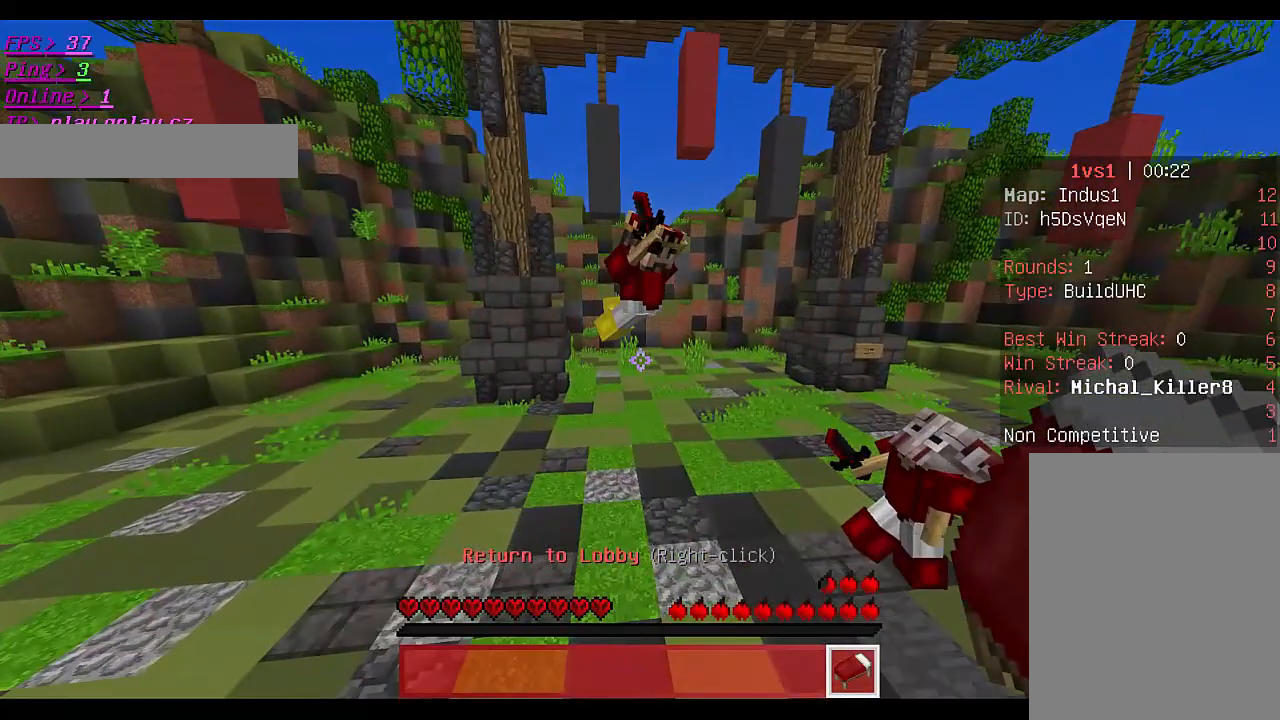
{"keys": [], "mouse": []}
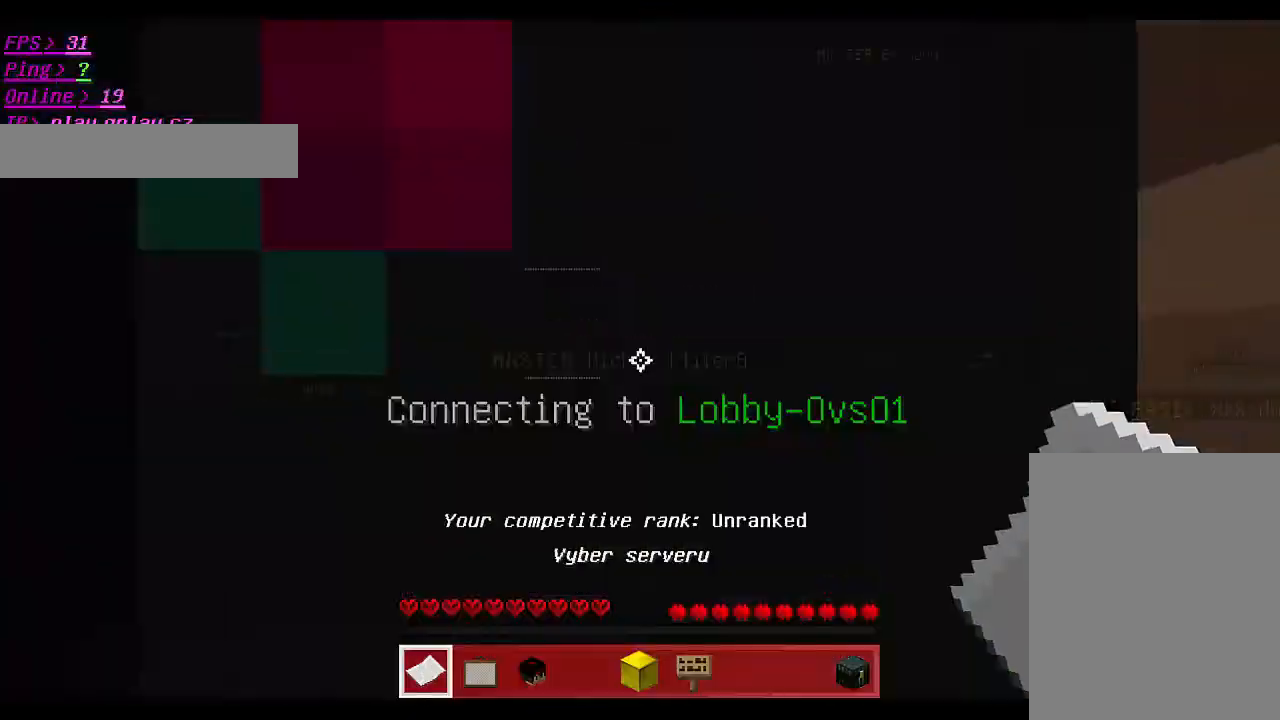
{"keys": ["w"], "mouse": [], "events": [[33, "w", "down"]]}
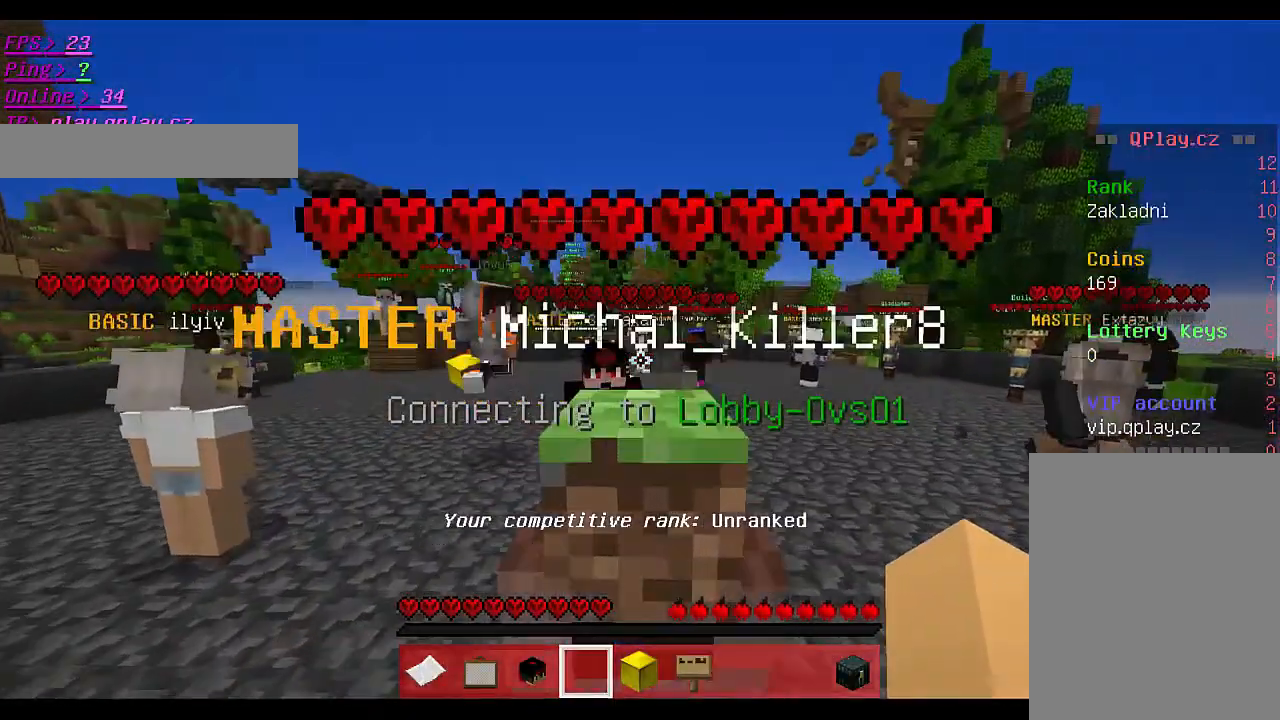
{"keys": [], "mouse": [], "events": [[67, "a", "down"], [400, "w", "up"], [467, "a", "up"]]}
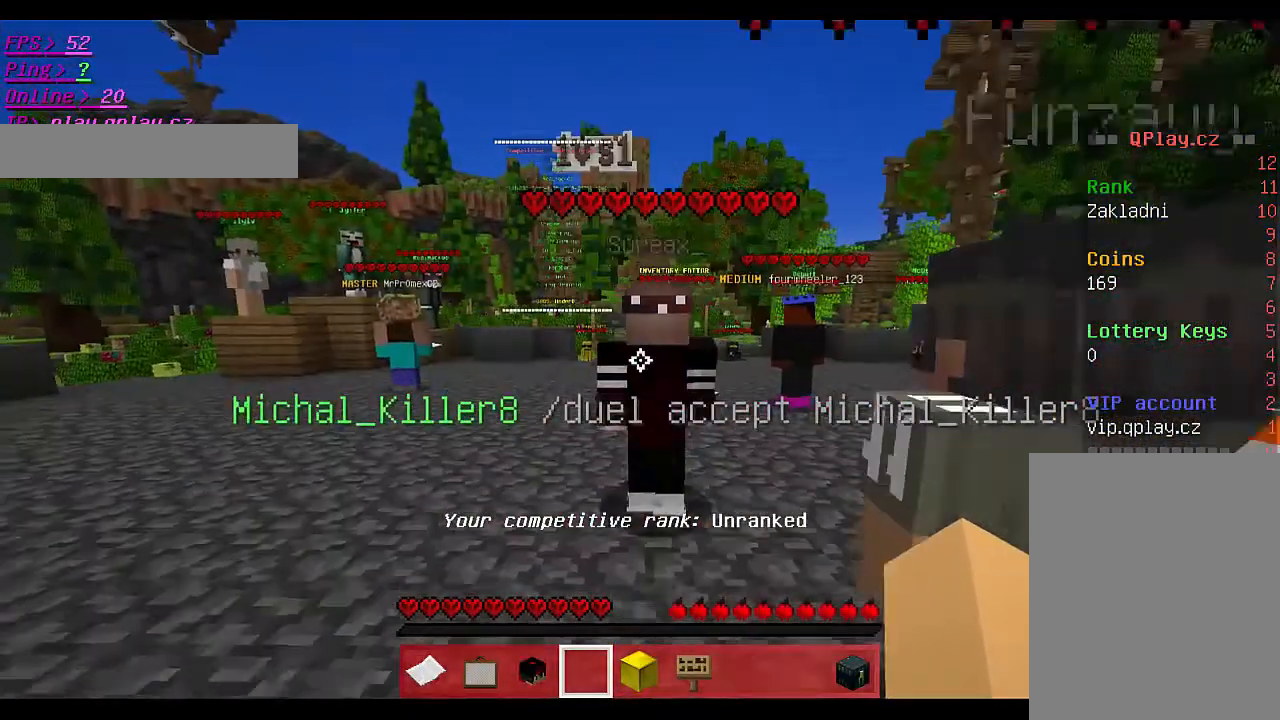
{"keys": [], "mouse": [], "events": []}